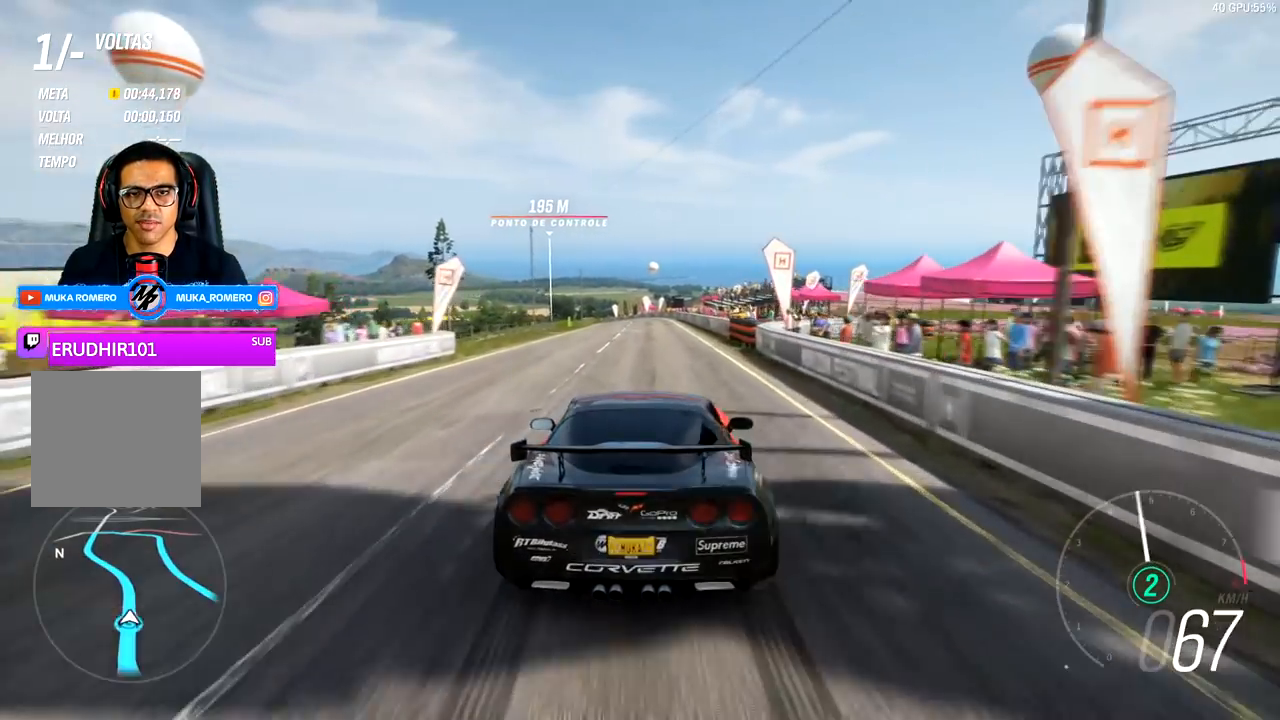
Gameplay with a controller (Xbox layout); each line is a JSON object with the inputs held at the frame after it. "events" lists button and stick changes between this image and that frame as [ms after this image, input, new state], when the widget could be followed in between. Not read: right_stick.
{"buttons": ["R2"], "left_stick": "center", "events": [[67, "left_stick", "center"], [317, "left_stick", "right"], [467, "left_stick", "center"]]}
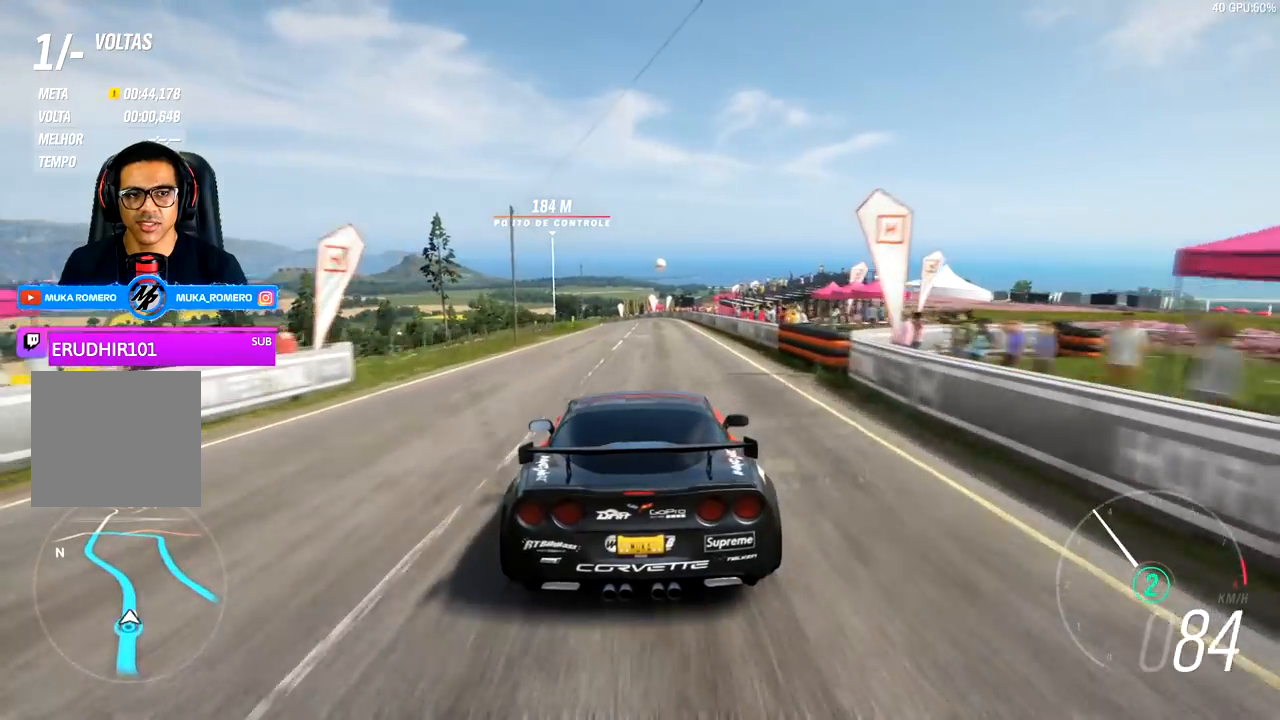
{"buttons": ["R2"], "left_stick": "left", "events": [[367, "left_stick", "left"]]}
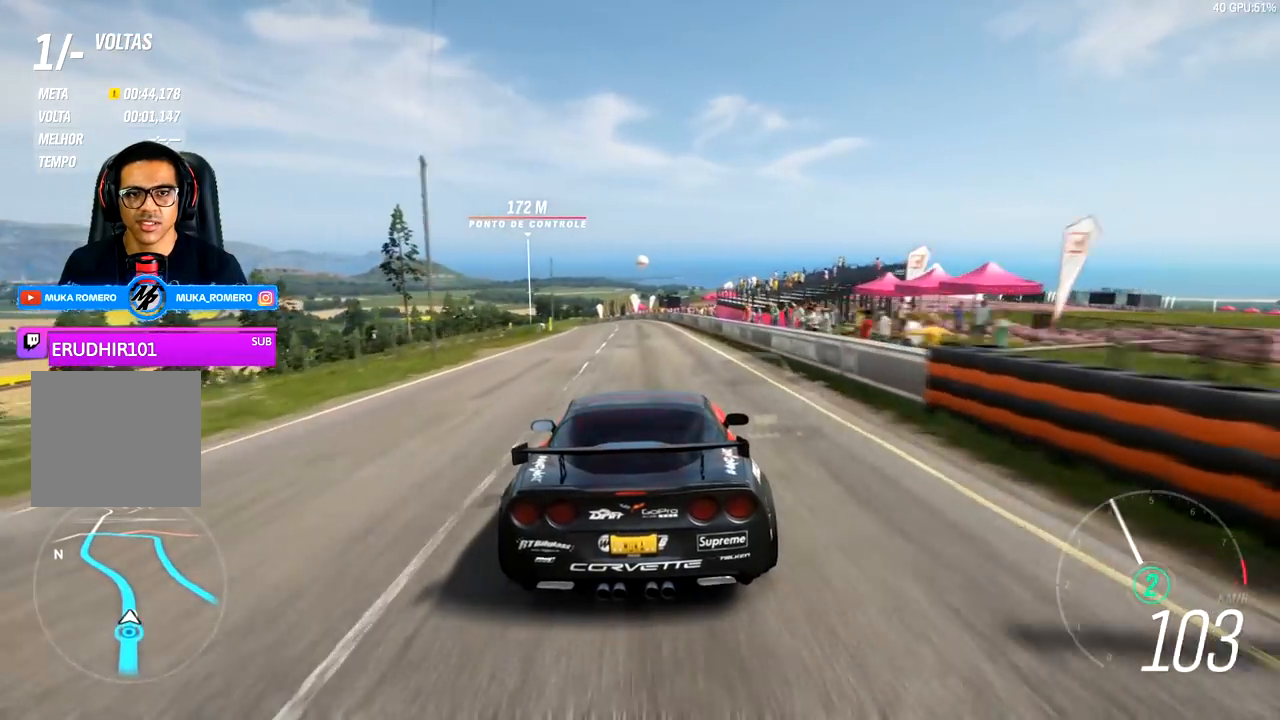
{"buttons": ["R2"], "left_stick": "center", "events": [[17, "left_stick", "center"], [183, "left_stick", "left"], [283, "left_stick", "center"]]}
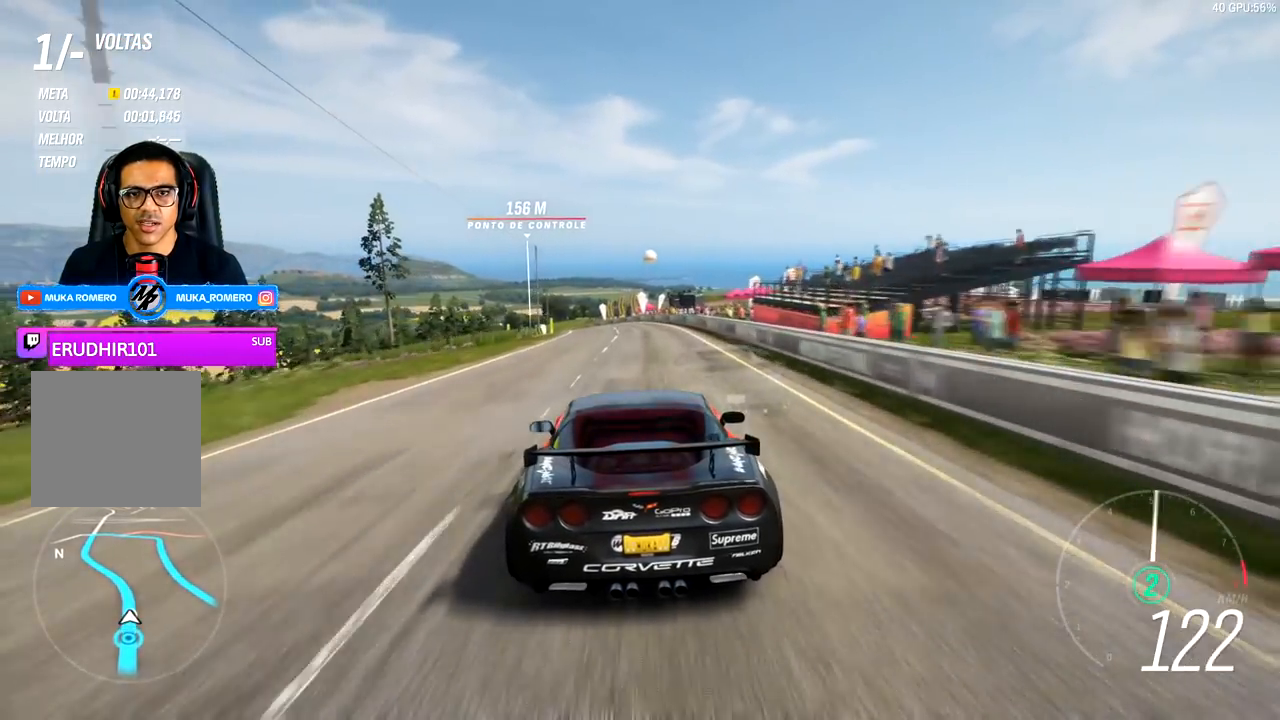
{"buttons": ["R2"], "left_stick": "center", "events": [[100, "left_stick", "right"], [233, "left_stick", "center"]]}
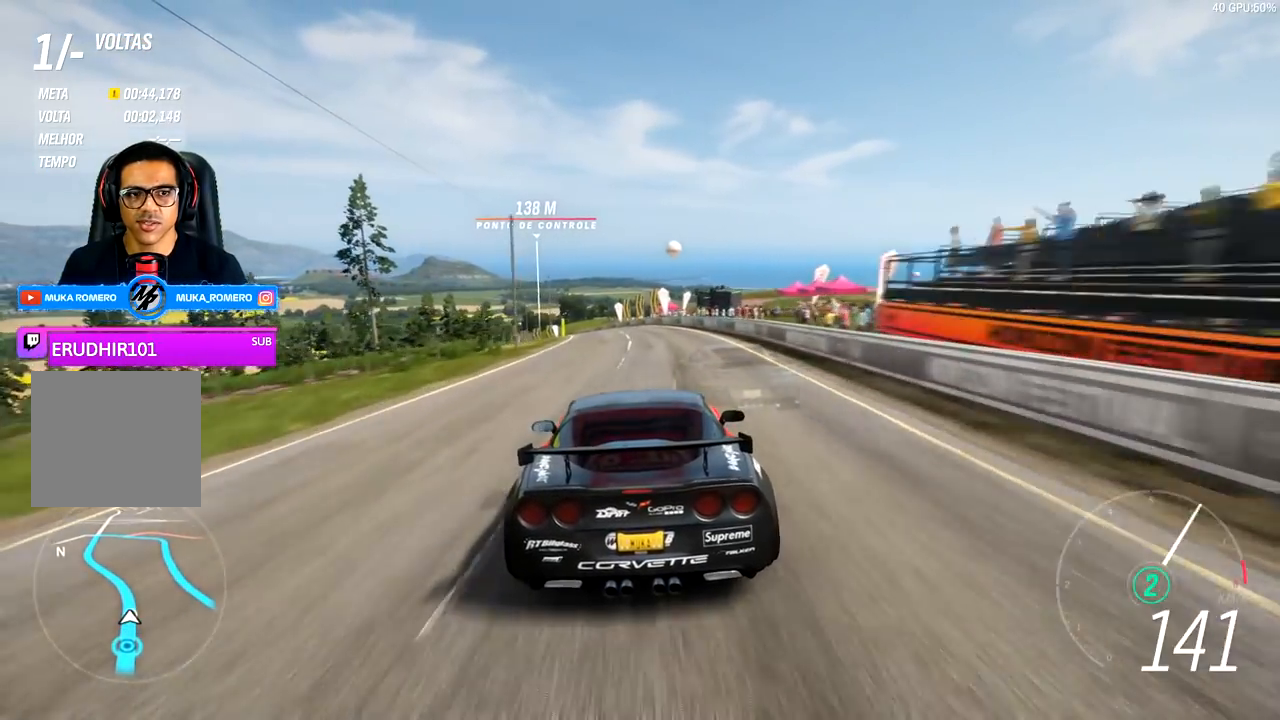
{"buttons": ["R2"], "left_stick": "center", "events": [[267, "left_stick", "down-left"], [433, "left_stick", "center"]]}
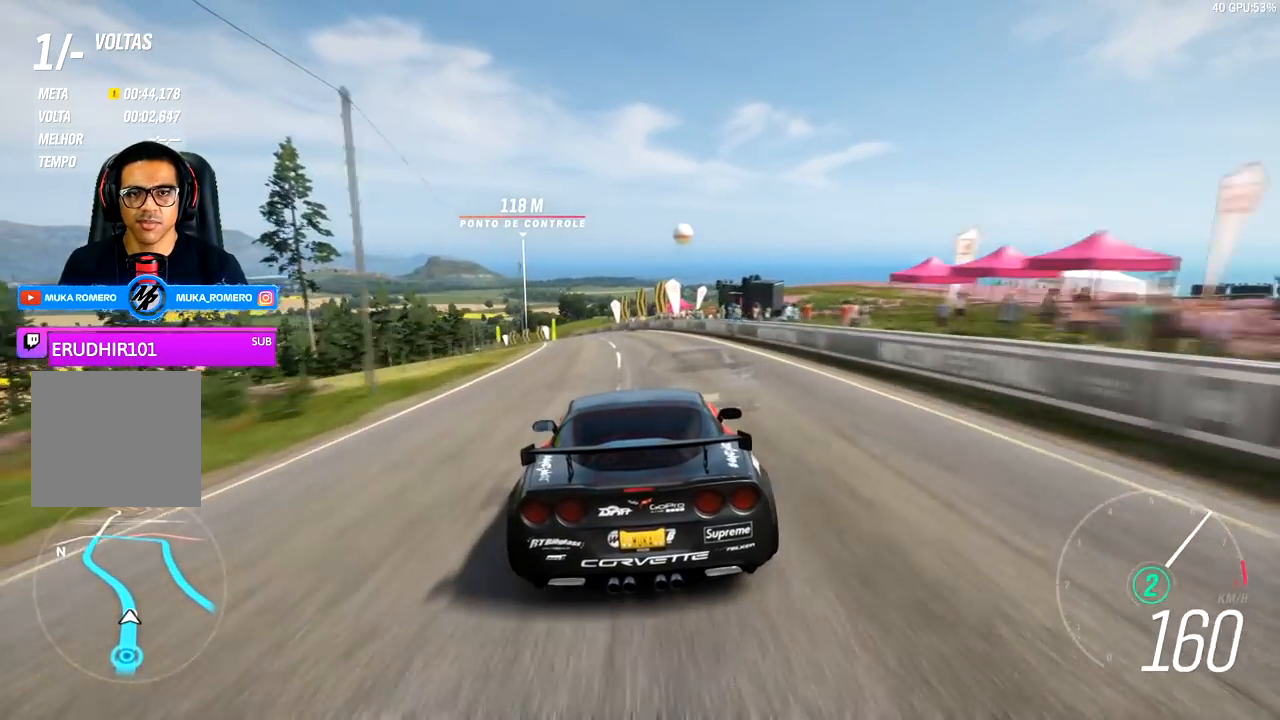
{"buttons": ["R2"], "left_stick": "center", "events": [[83, "left_stick", "down-left"], [317, "left_stick", "center"]]}
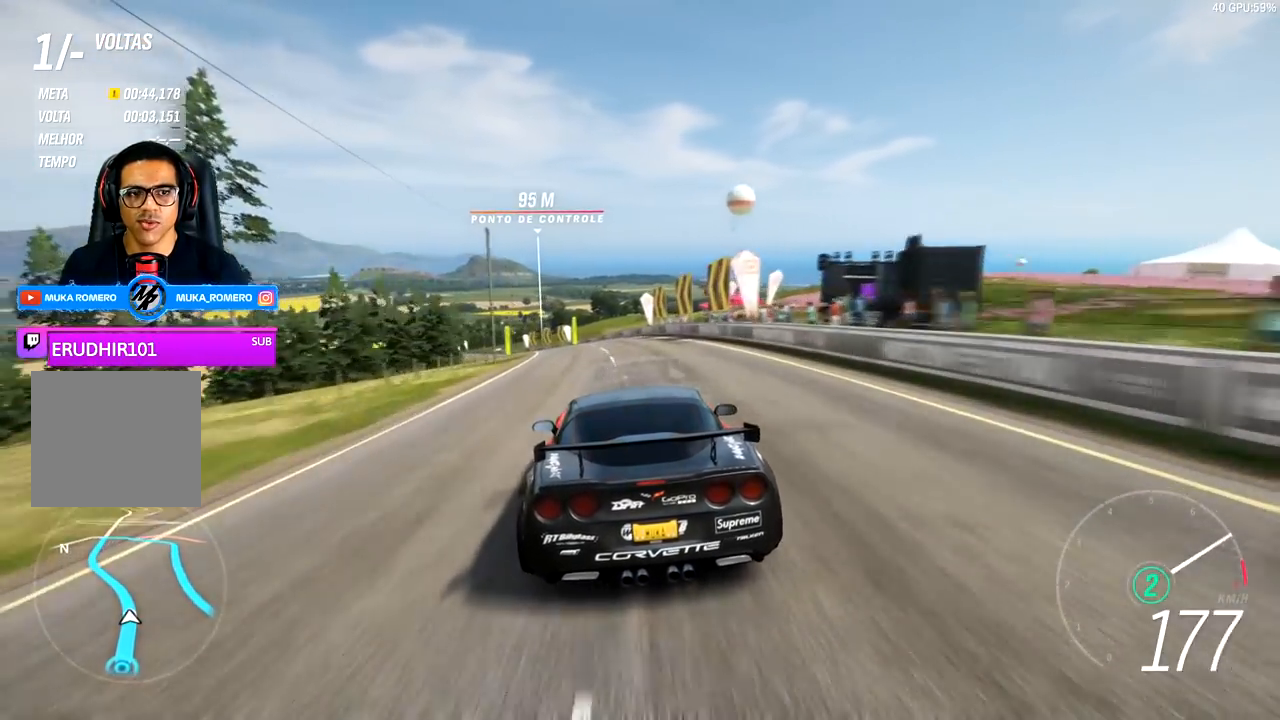
{"buttons": ["R2"], "left_stick": "left", "events": [[17, "left_stick", "down-left"], [217, "left_stick", "center"], [383, "left_stick", "left"]]}
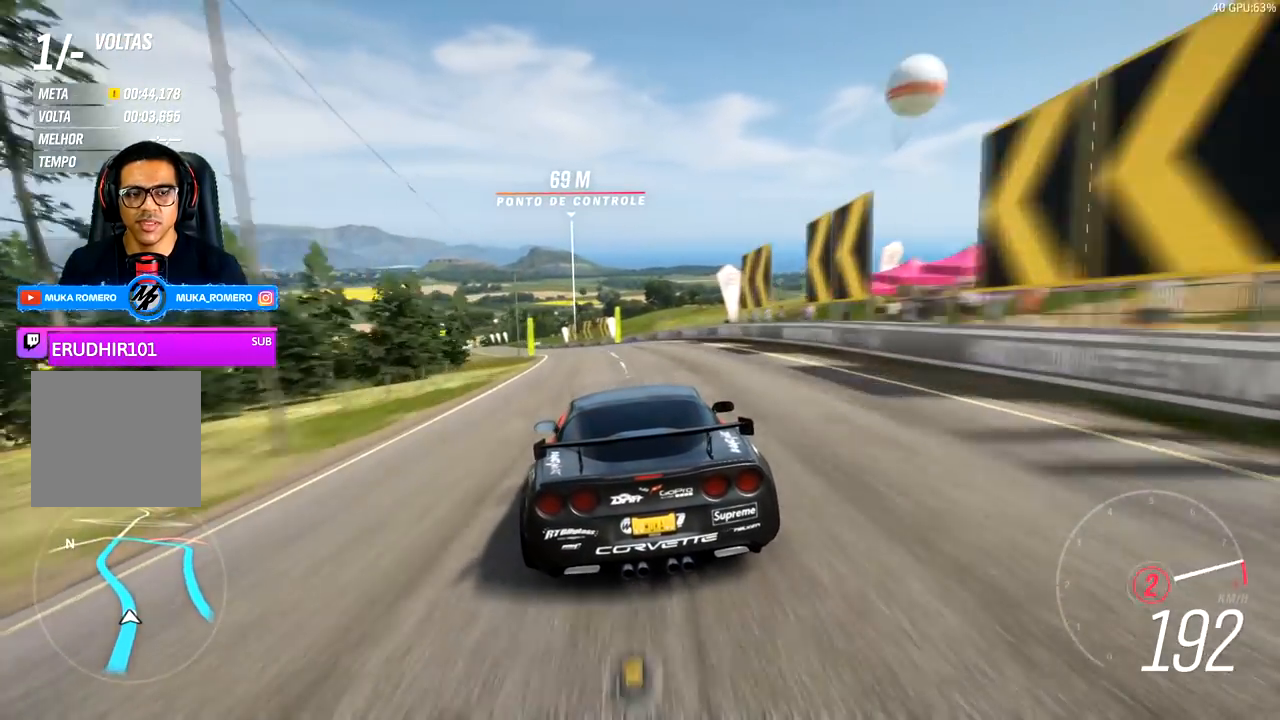
{"buttons": ["R2"], "left_stick": "down-left", "events": [[83, "A", "down"], [83, "B", "down"], [100, "left_stick", "center"], [183, "A", "up"], [183, "B", "up"], [267, "left_stick", "down-left"]]}
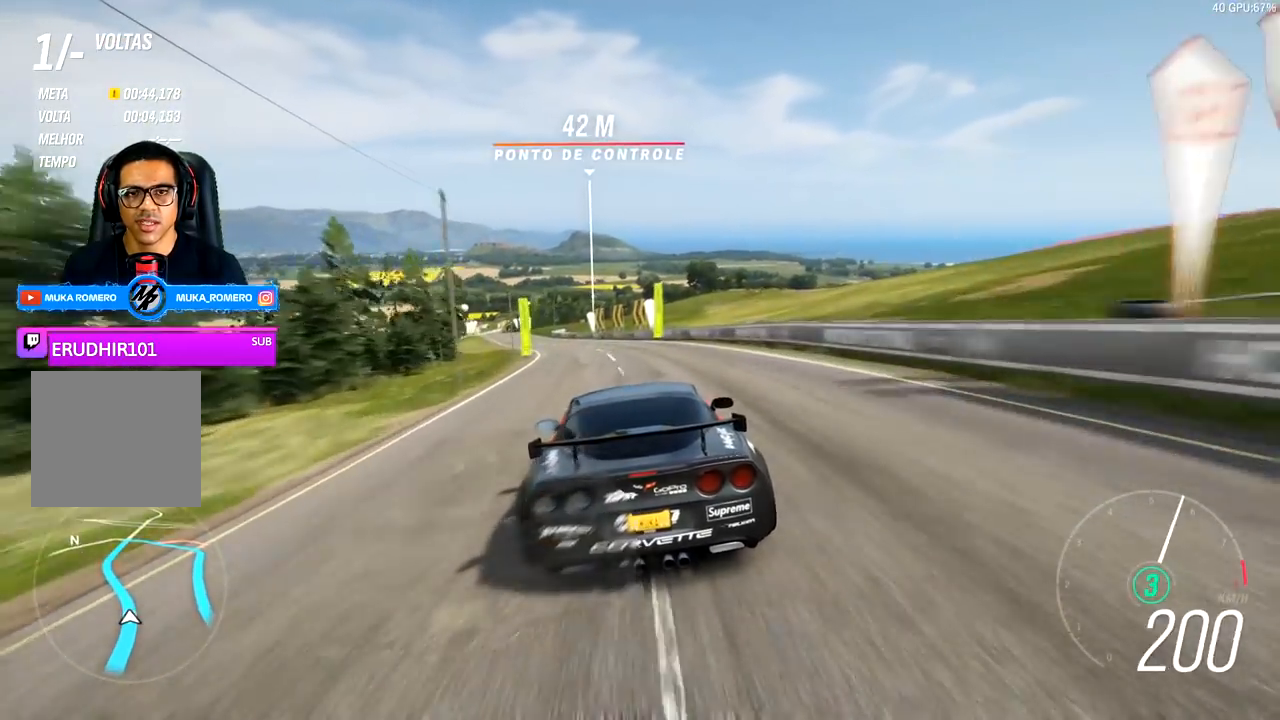
{"buttons": ["R2"], "left_stick": "down-left", "events": [[67, "left_stick", "center"], [217, "left_stick", "down-left"]]}
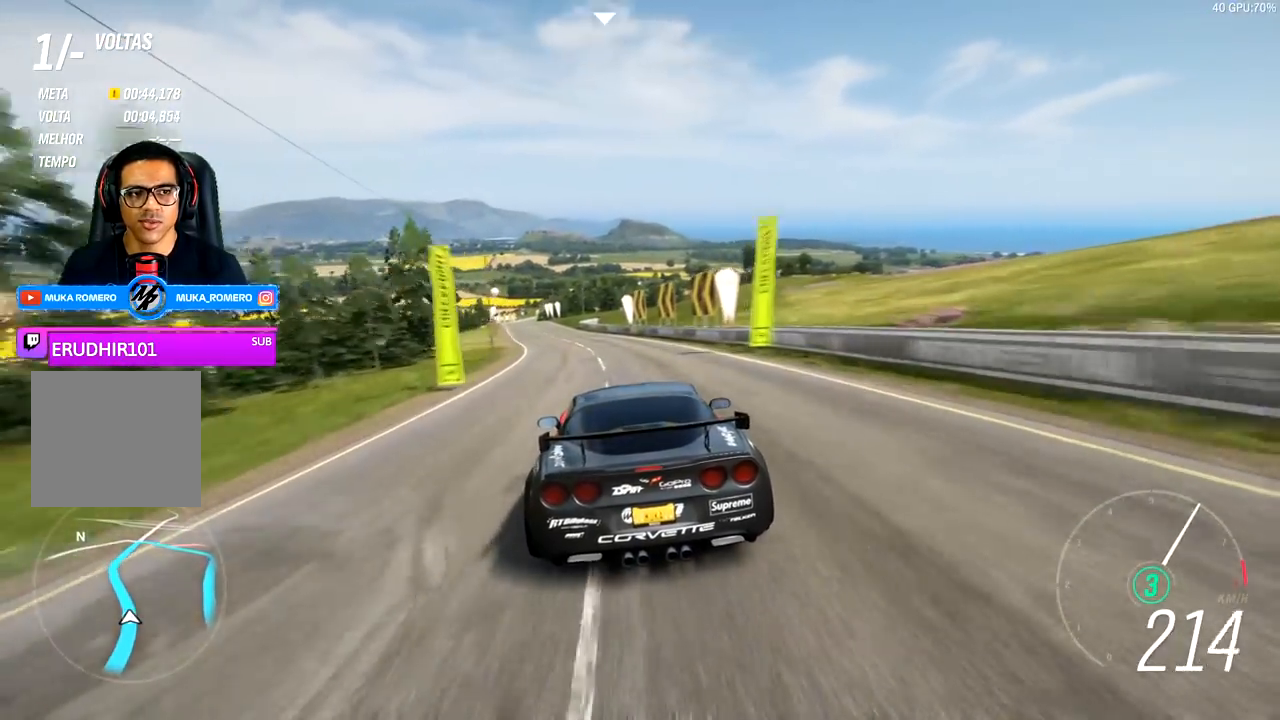
{"buttons": ["R2"], "left_stick": "center", "events": [[67, "left_stick", "center"], [217, "left_stick", "down-left"], [500, "left_stick", "center"]]}
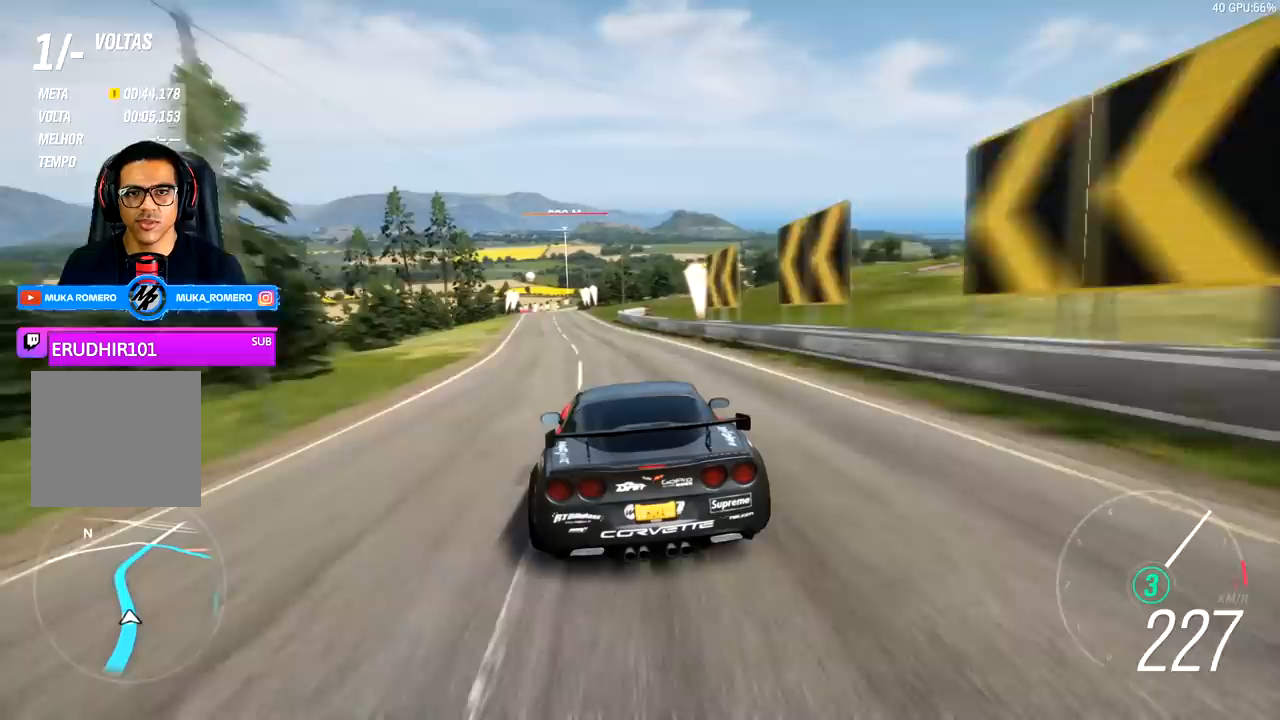
{"buttons": ["R2"], "left_stick": "center", "events": [[83, "left_stick", "down-left"], [367, "left_stick", "center"]]}
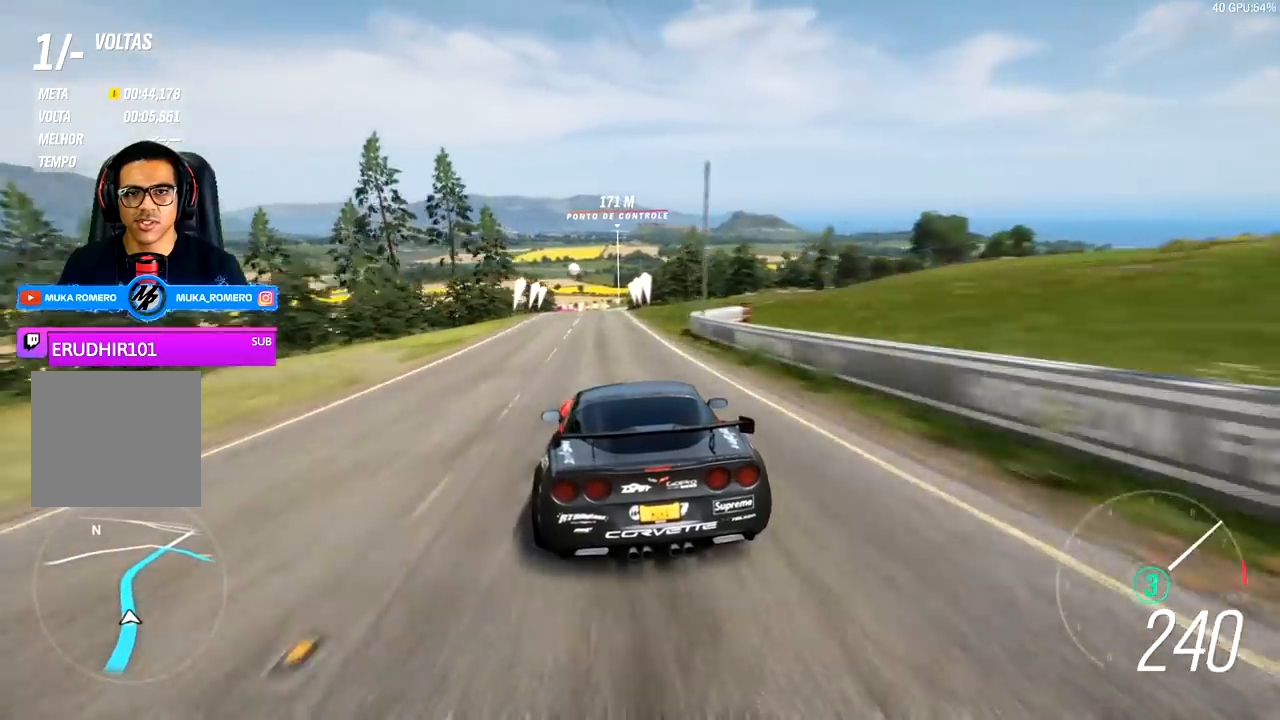
{"buttons": ["R2"], "left_stick": "center", "events": [[367, "left_stick", "right"], [467, "left_stick", "center"]]}
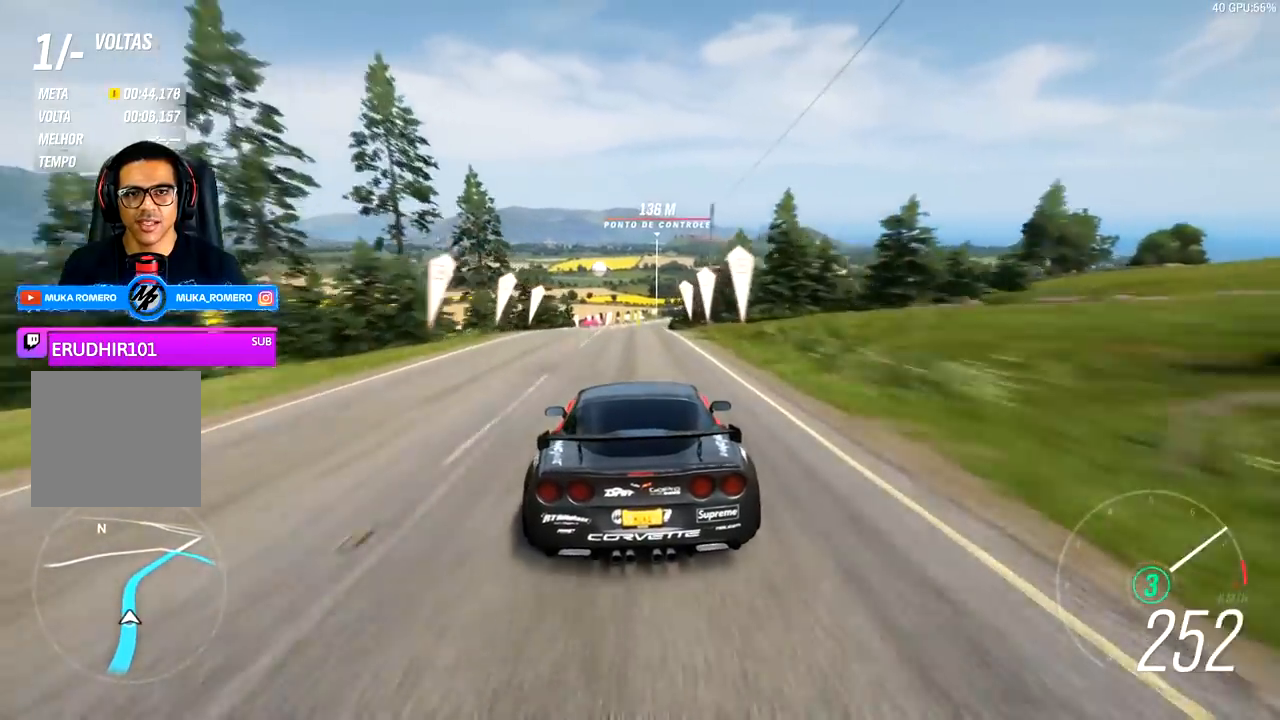
{"buttons": ["R2"], "left_stick": "center", "events": [[183, "left_stick", "right"], [333, "A", "down"], [333, "B", "down"], [433, "A", "up"], [433, "B", "up"], [433, "left_stick", "center"]]}
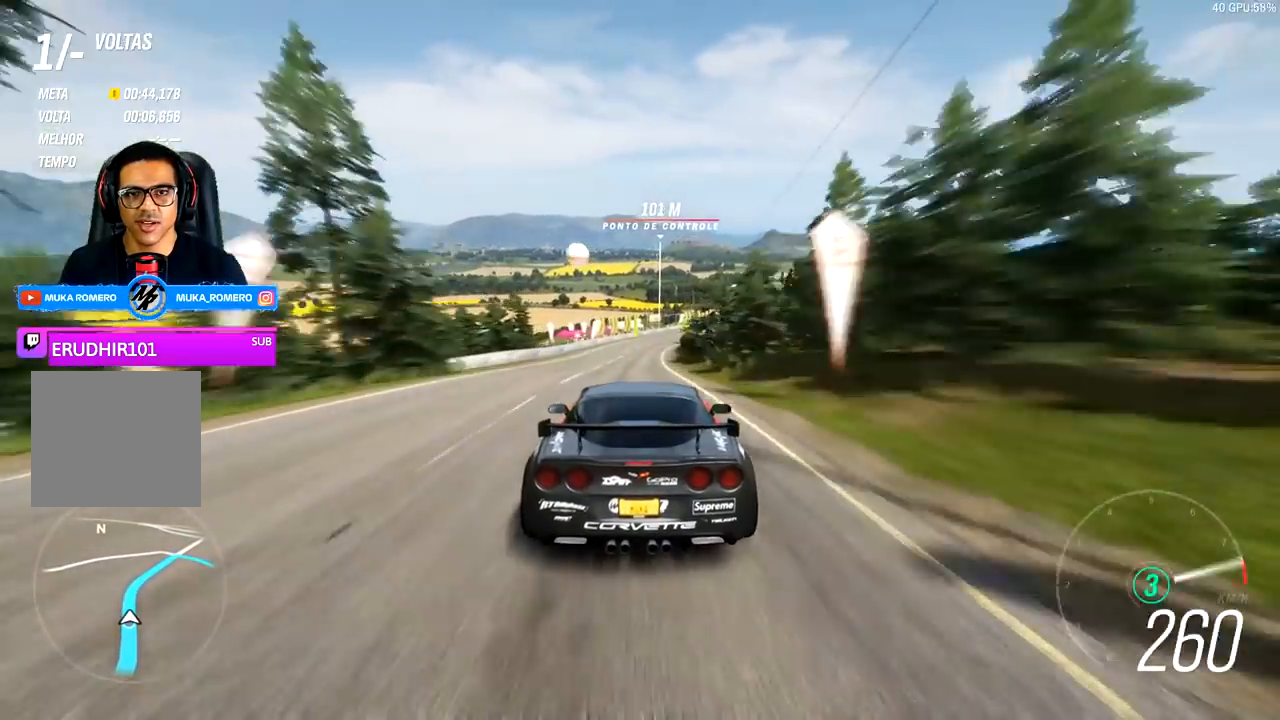
{"buttons": ["R2"], "left_stick": "right", "events": [[333, "left_stick", "right"]]}
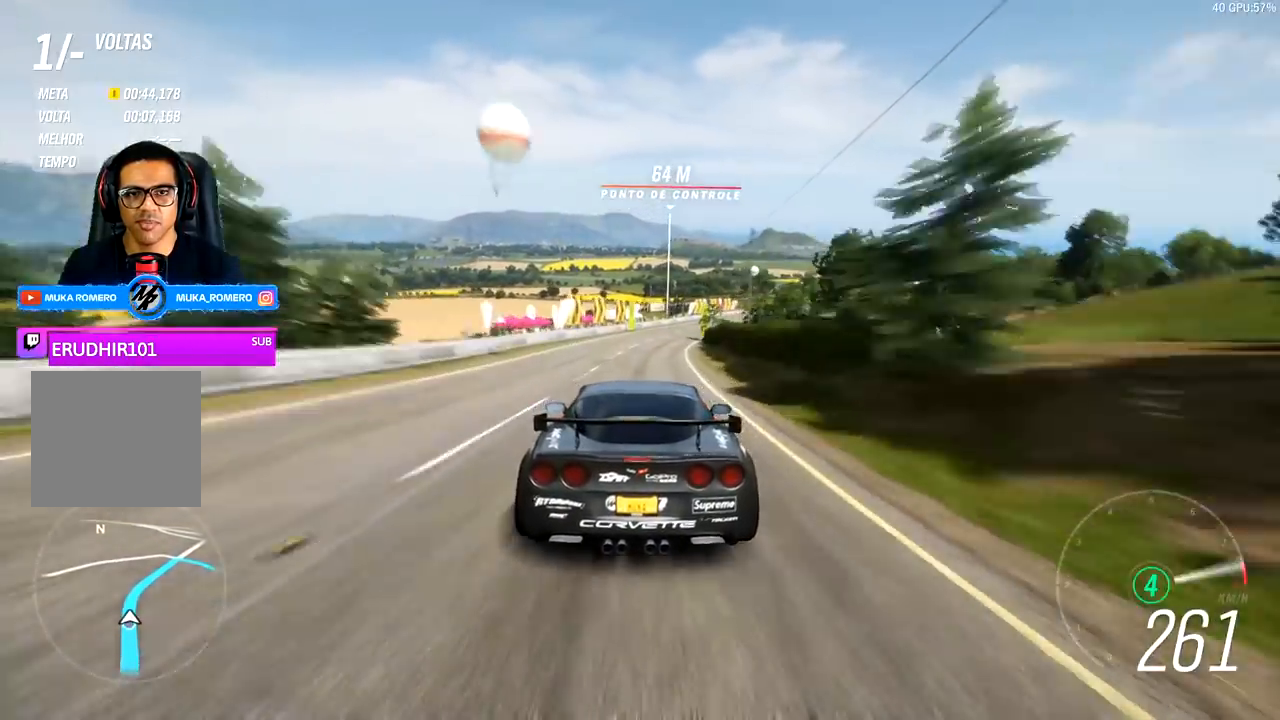
{"buttons": ["R2"], "left_stick": "right", "events": [[67, "left_stick", "center"], [183, "left_stick", "right"]]}
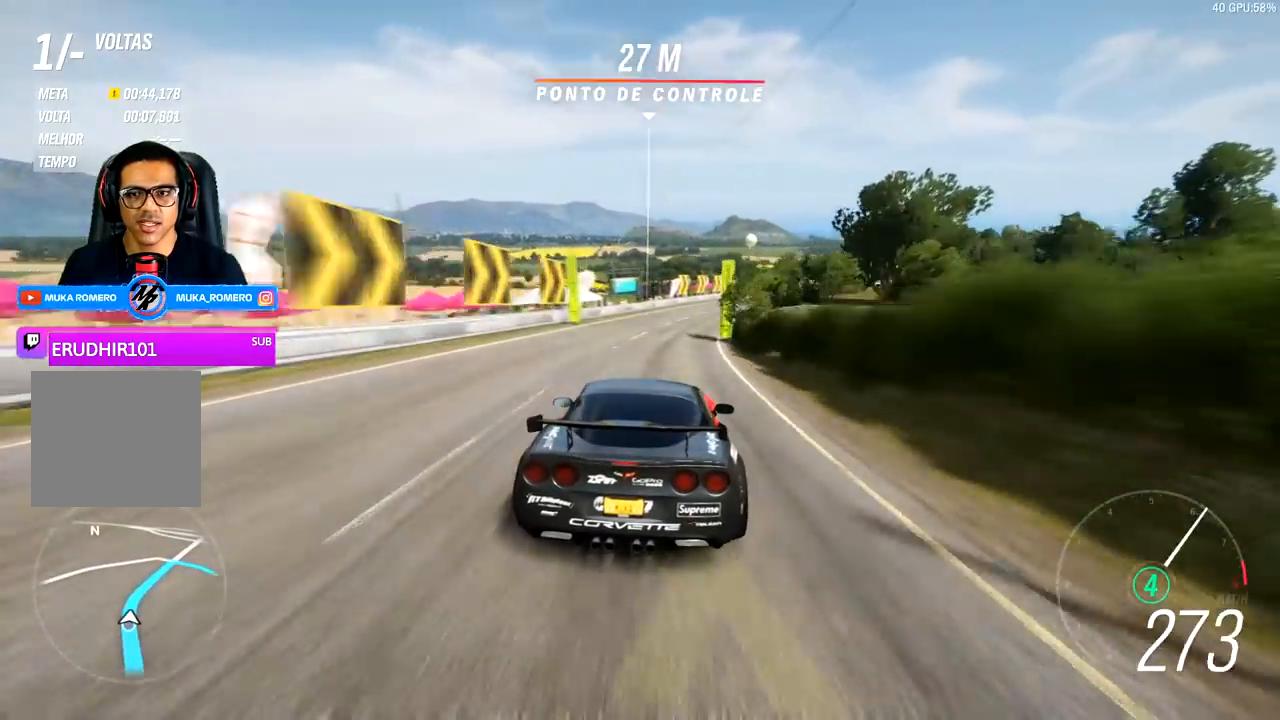
{"buttons": ["R2"], "left_stick": "center", "events": [[33, "left_stick", "center"], [183, "left_stick", "right"], [467, "left_stick", "center"]]}
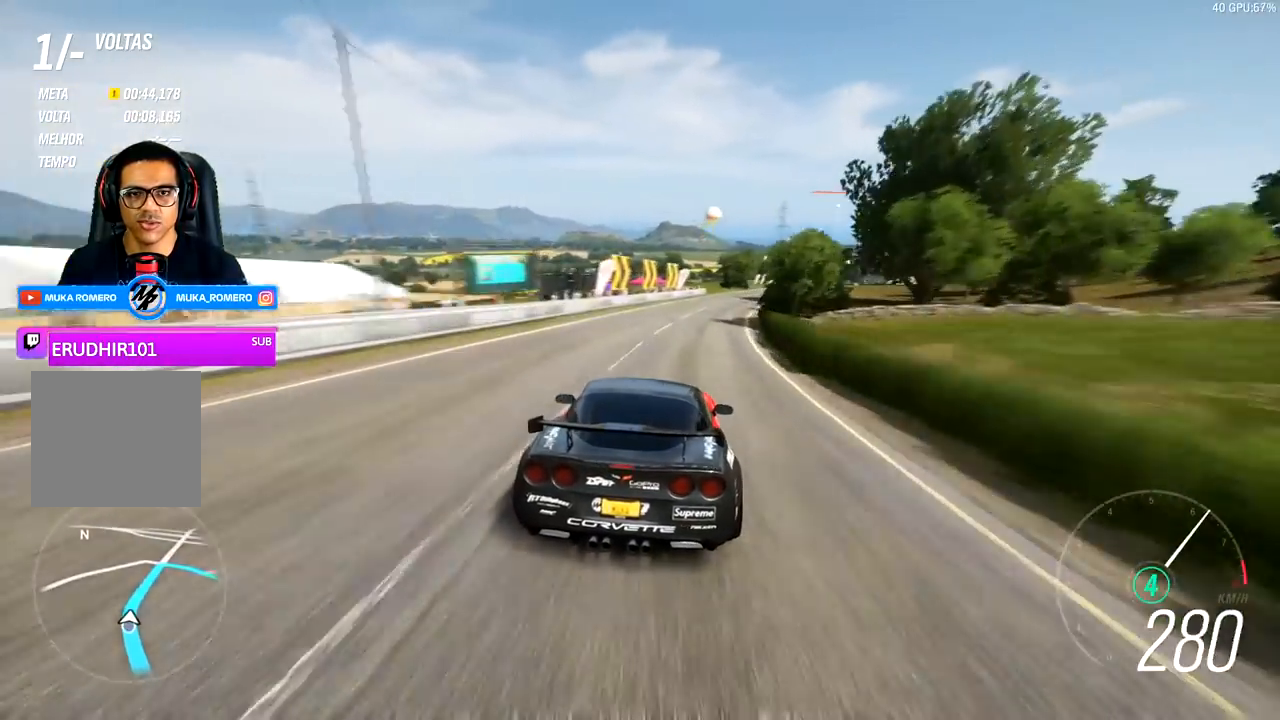
{"buttons": ["R2"], "left_stick": "right", "events": [[67, "left_stick", "right"], [367, "left_stick", "center"], [500, "left_stick", "right"]]}
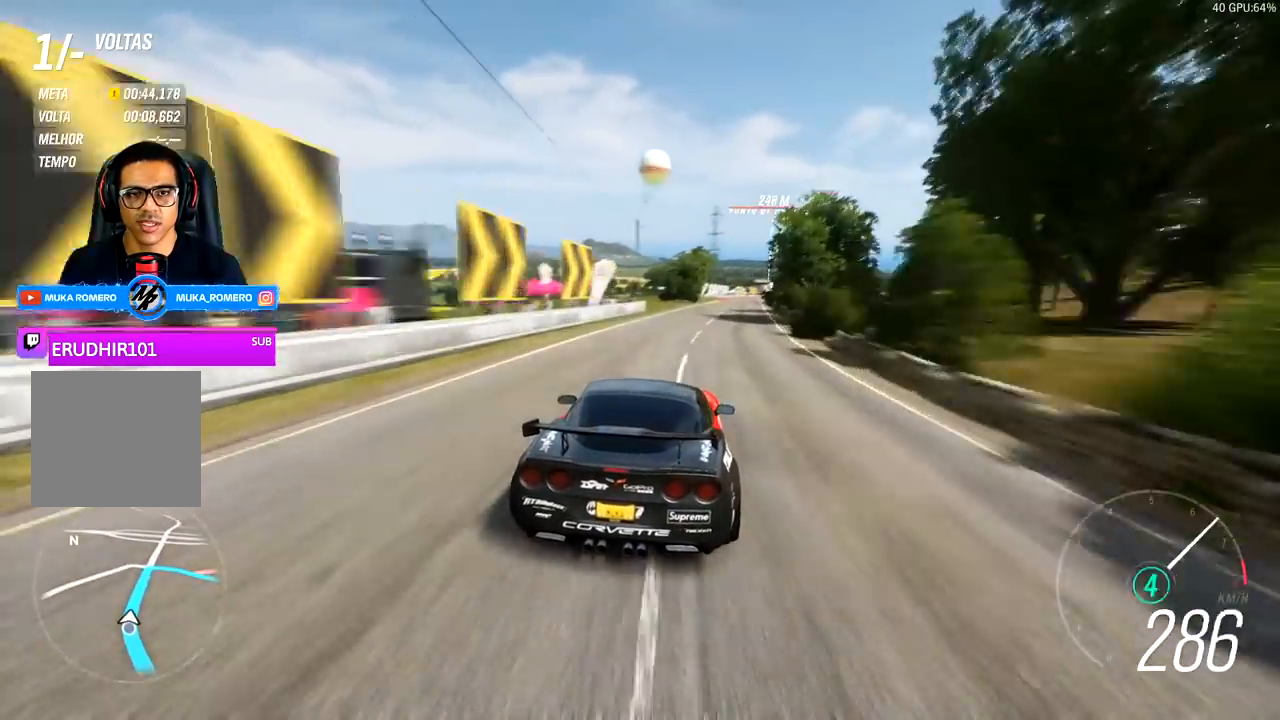
{"buttons": ["R2"], "left_stick": "right", "events": [[250, "left_stick", "center"], [367, "left_stick", "right"]]}
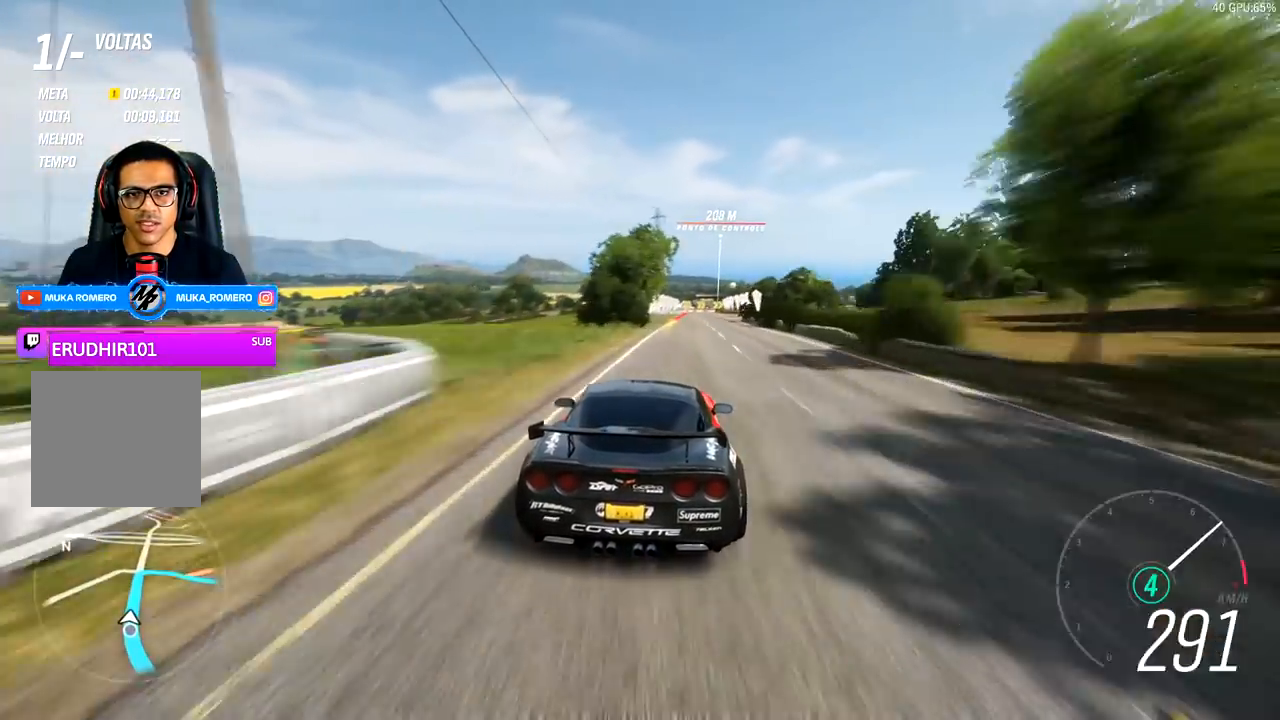
{"buttons": ["R2"], "left_stick": "center", "events": [[83, "left_stick", "center"], [183, "left_stick", "right"], [350, "left_stick", "center"]]}
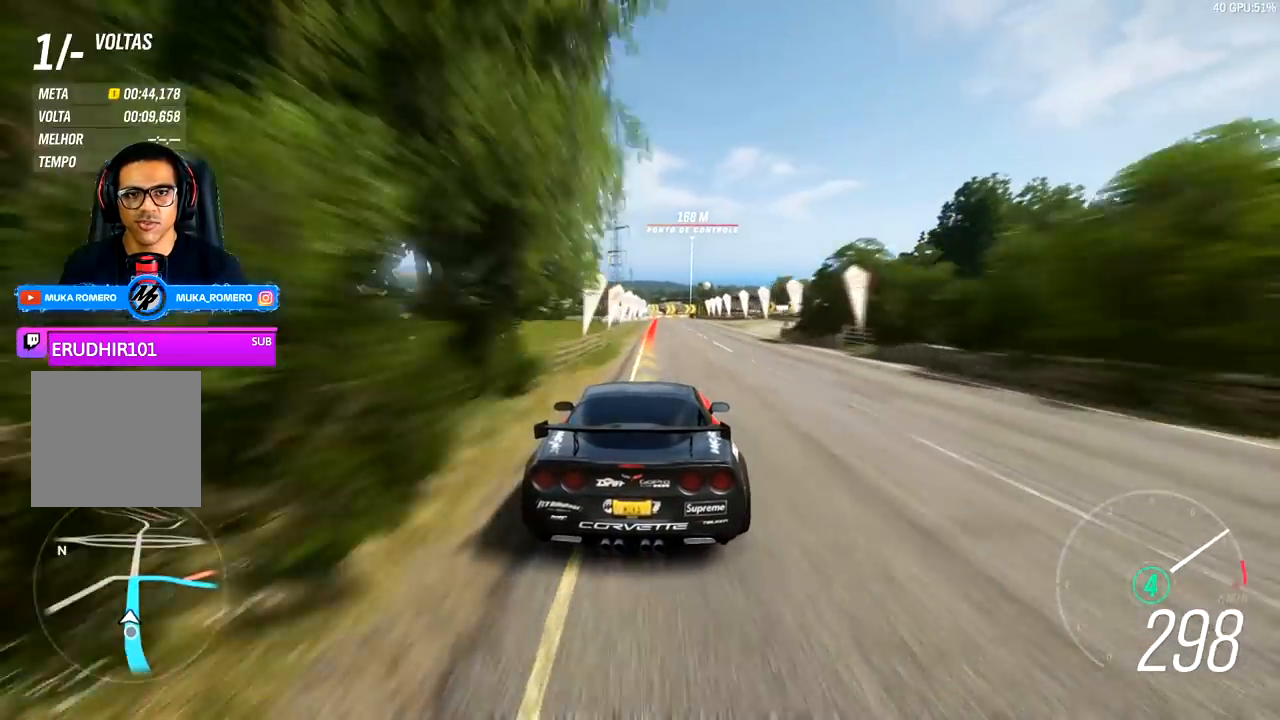
{"buttons": ["L2"], "left_stick": "center", "events": [[33, "R2", "up"], [83, "L2", "down"], [133, "A", "down"], [133, "X", "down"], [133, "left_stick", "right"], [233, "A", "up"], [233, "X", "up"], [317, "X", "down"], [317, "left_stick", "center"], [333, "A", "down"], [417, "A", "up"], [417, "X", "up"]]}
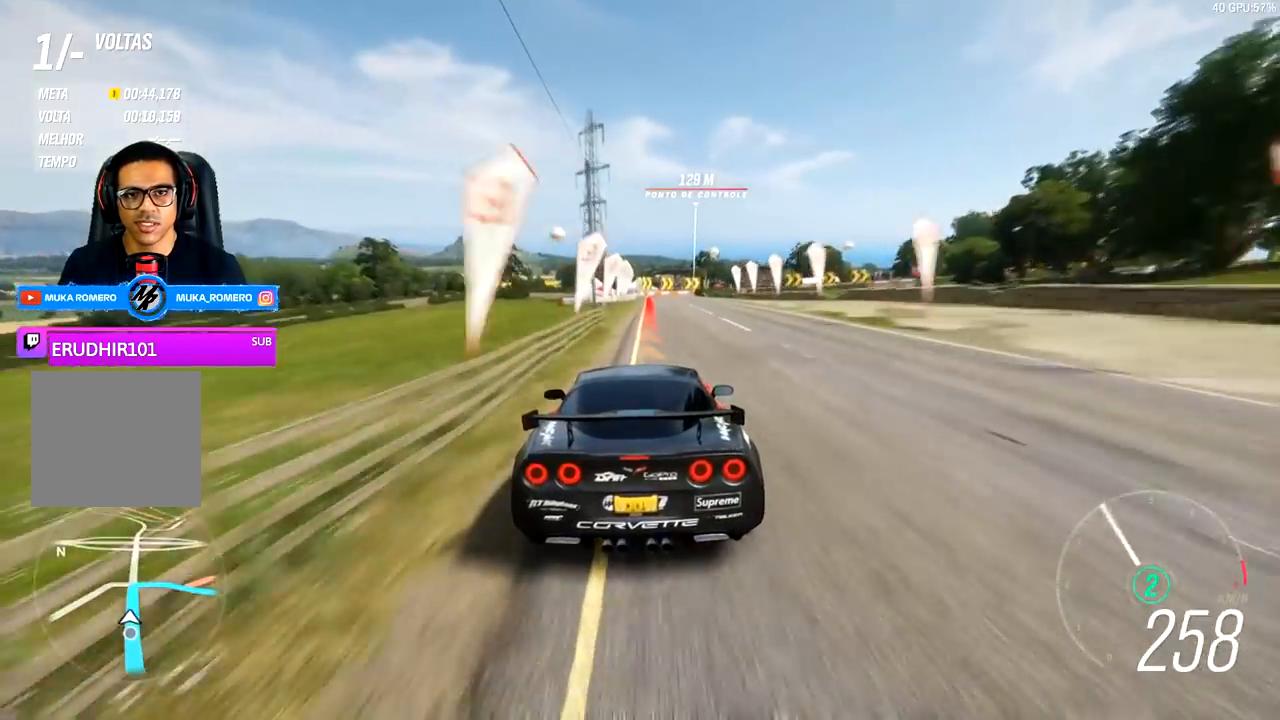
{"buttons": ["L2"], "left_stick": "center", "events": [[183, "left_stick", "right"], [317, "left_stick", "center"]]}
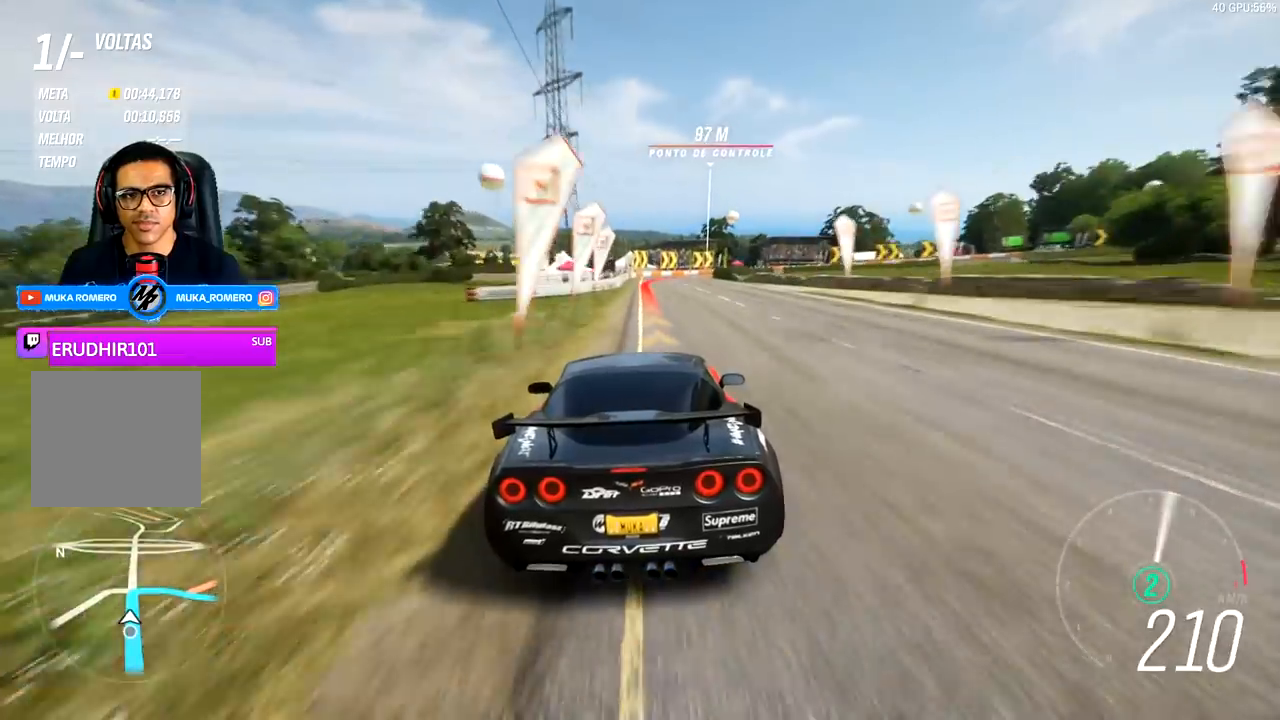
{"buttons": ["L2"], "left_stick": "right", "events": [[217, "left_stick", "right"], [333, "L2", "up"], [483, "L2", "down"]]}
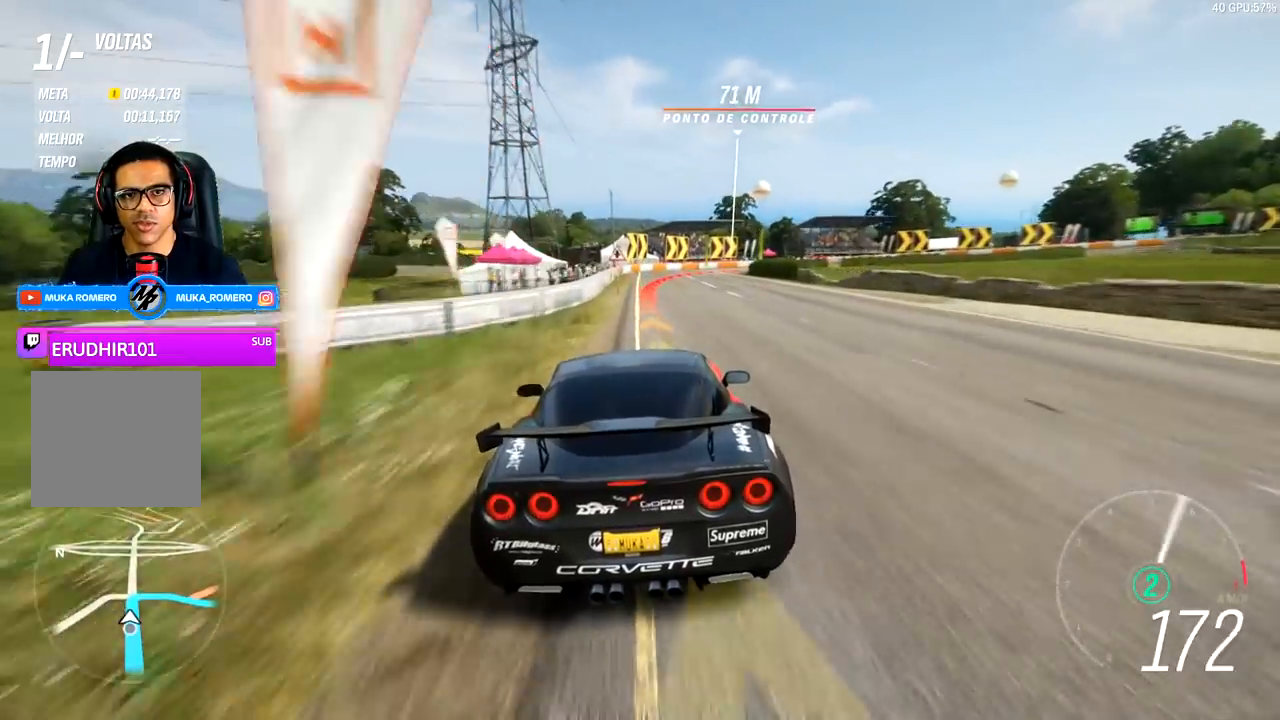
{"buttons": ["L2"], "left_stick": "right", "events": []}
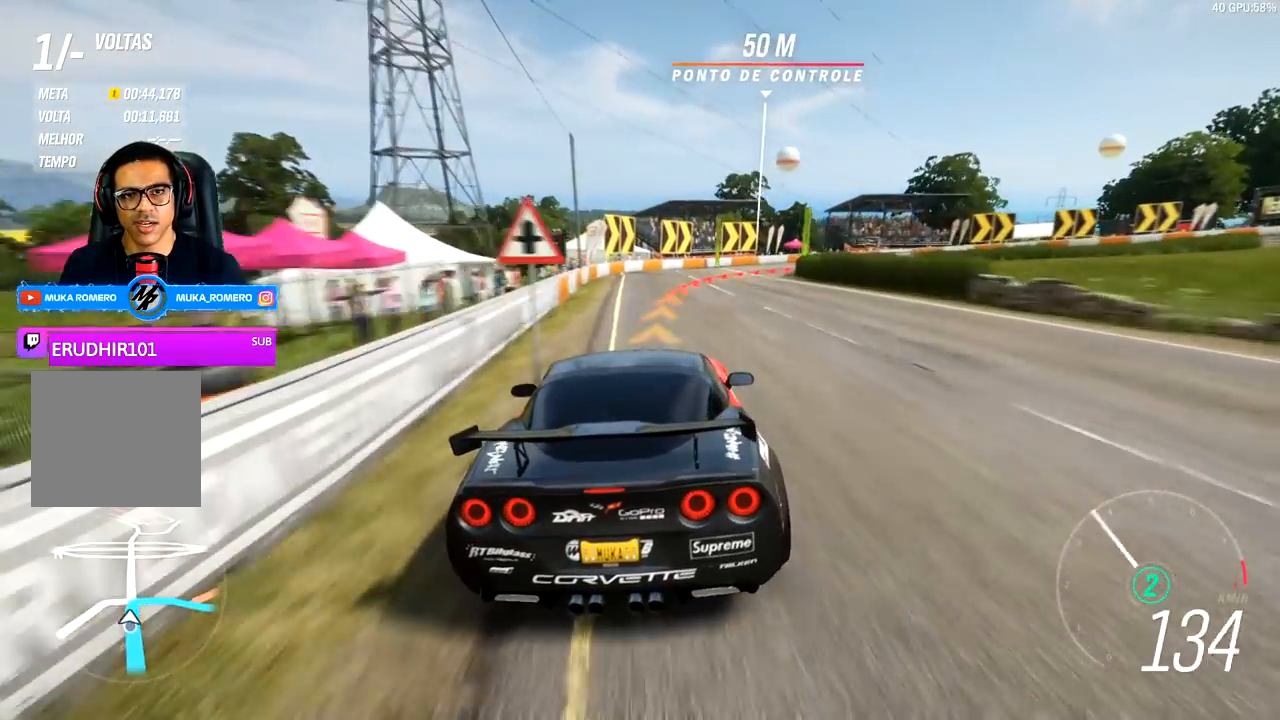
{"buttons": [], "left_stick": "right", "events": [[167, "L2", "up"]]}
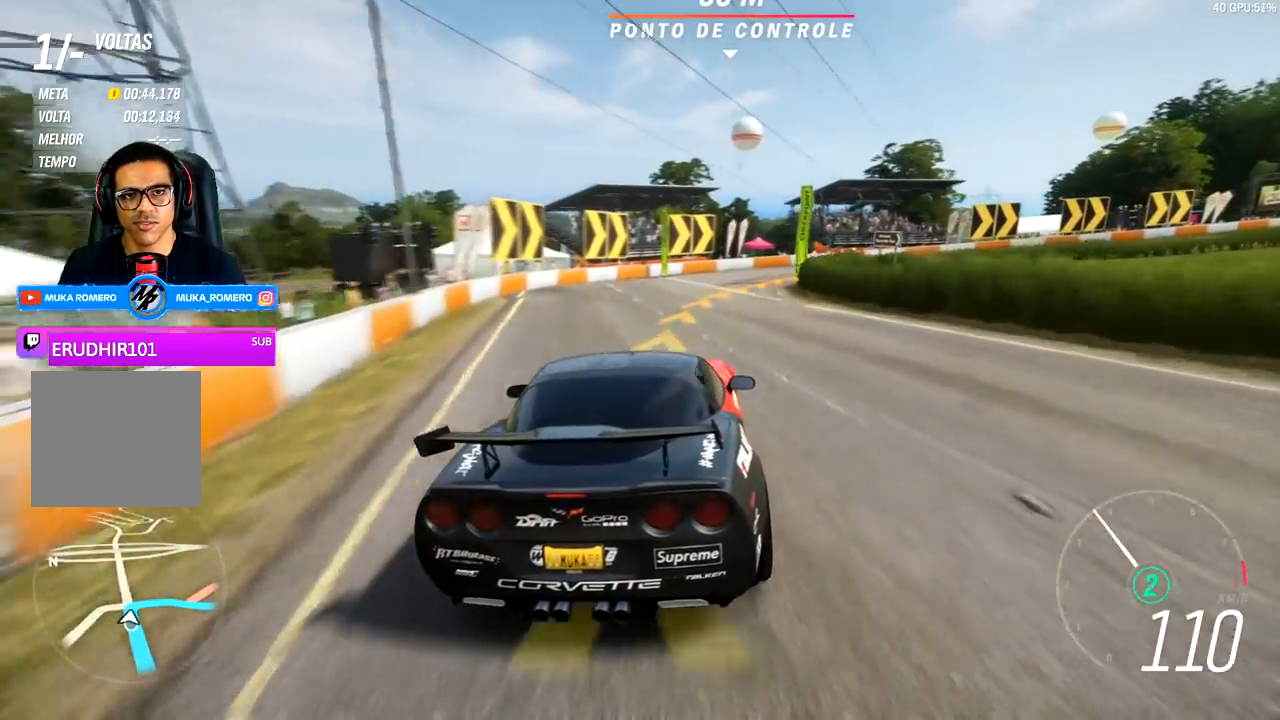
{"buttons": [], "left_stick": "right", "events": []}
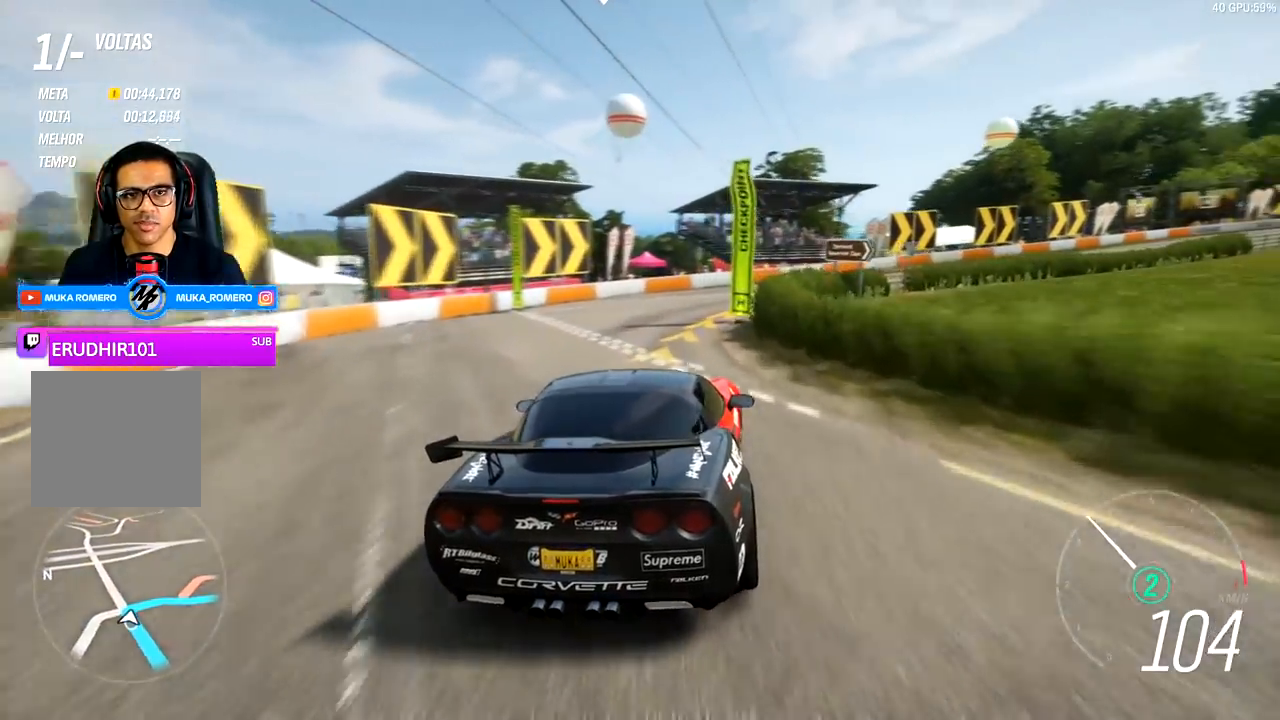
{"buttons": ["R2"], "left_stick": "right", "events": [[133, "R2", "down"]]}